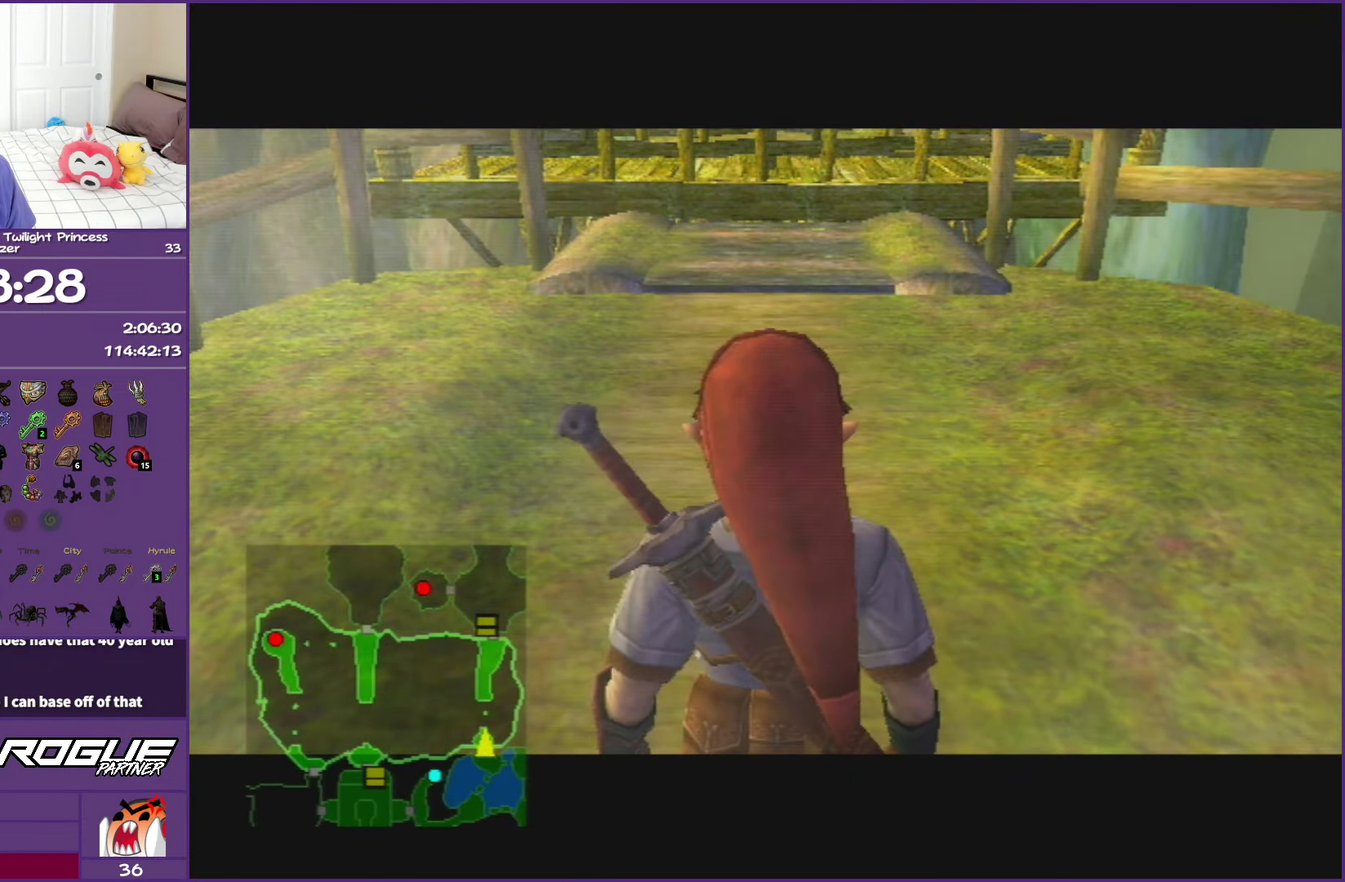
Gameplay with a controller (Nintendo layout); each line is a JSON object with the inputs held at the frame after it. "events" lists button and stick changes between this image and that frame as [ms after this image, input, new state], when the widget could be followed in between. This overlay highlights the sticks when they move; stick clicks (L3 R3) are not distinguishable. Not read: L3 R3.
{"buttons": ["A"], "left_stick": "up", "right_stick": "center", "events": [[167, "A", "down"], [400, "A", "up"], [450, "A", "down"]]}
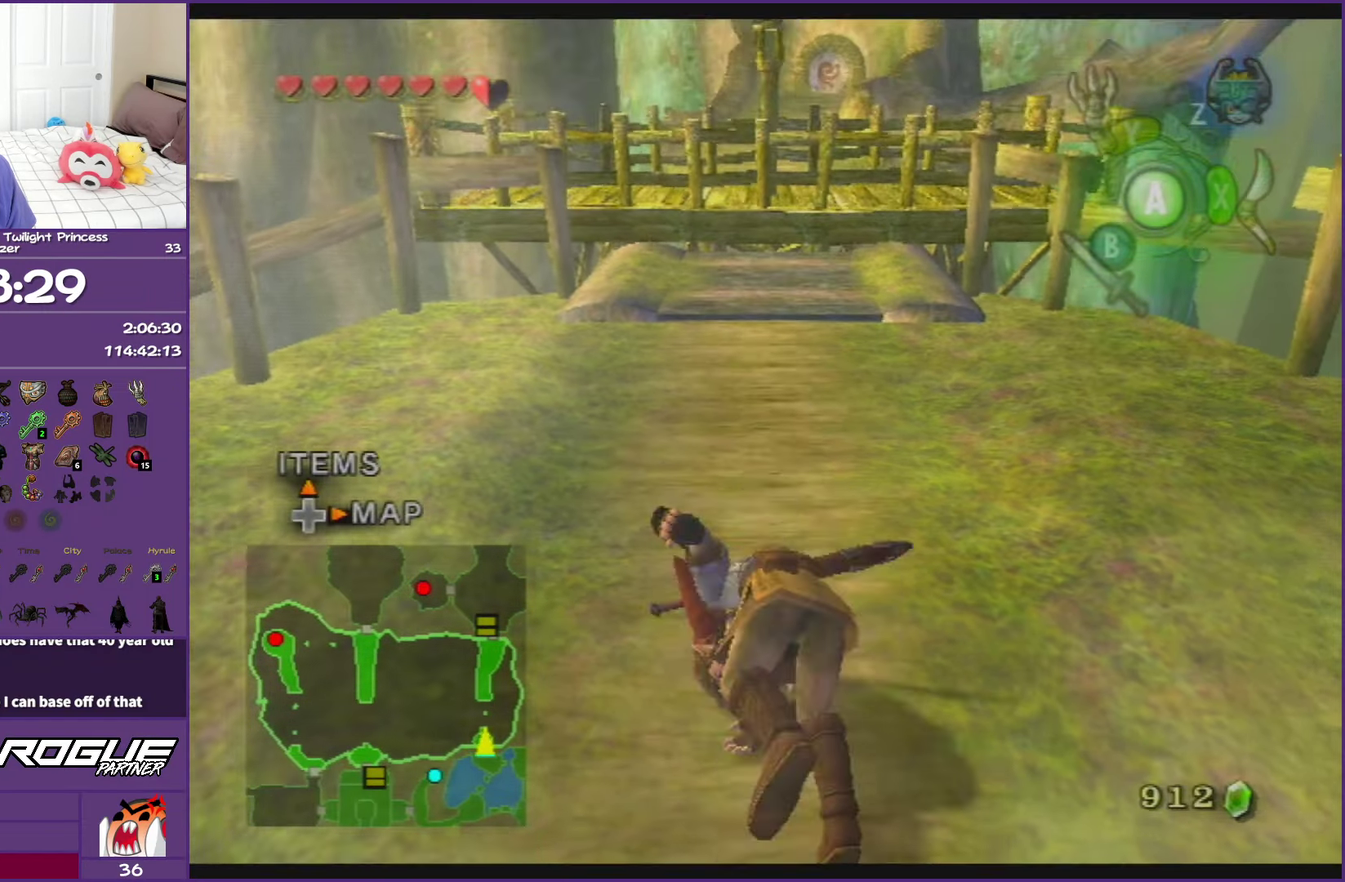
{"buttons": [], "left_stick": "up", "right_stick": "center", "events": [[117, "A", "up"]]}
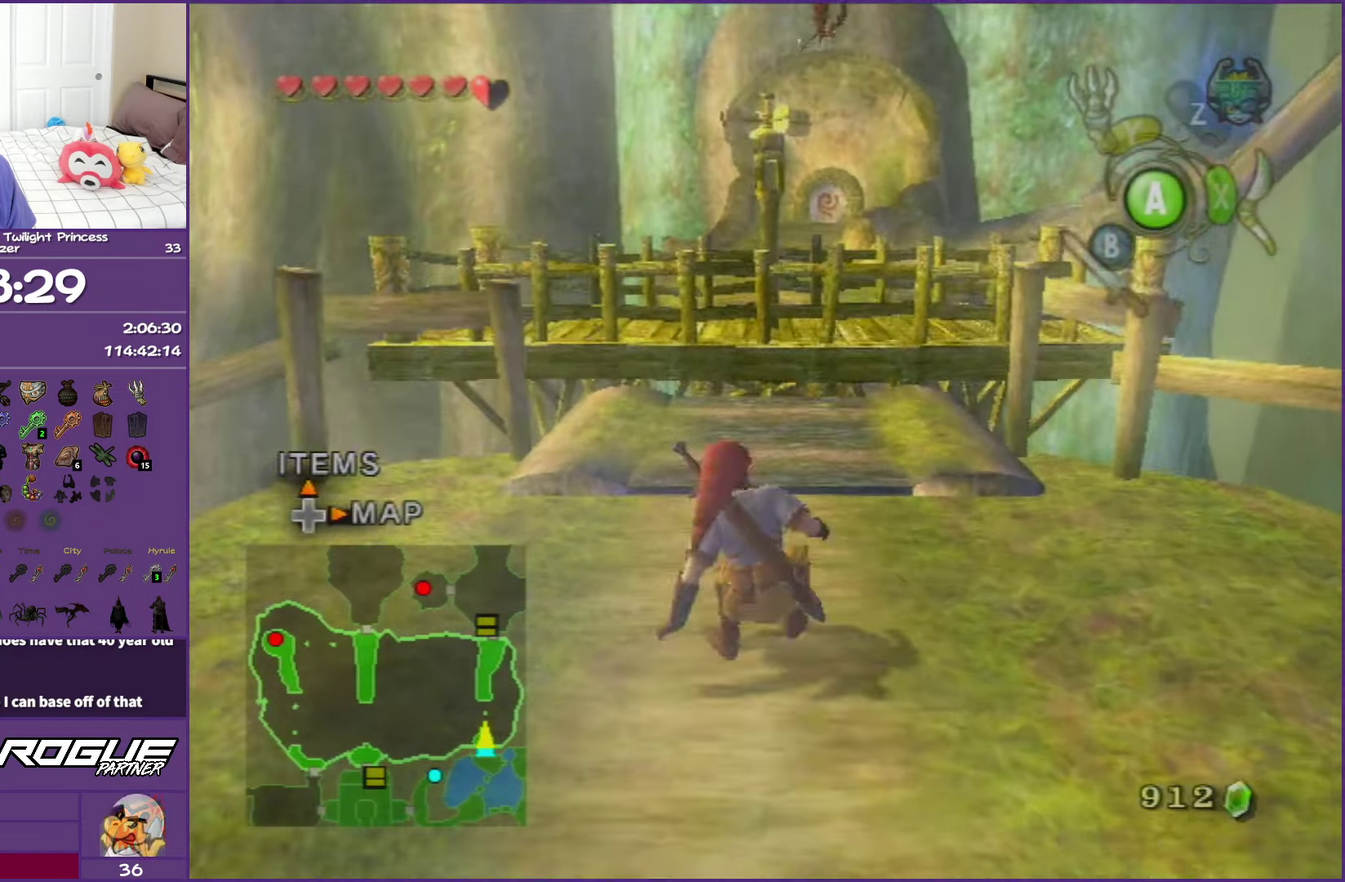
{"buttons": [], "left_stick": "center", "right_stick": "center", "events": [[250, "left_stick", "center"], [367, "left_stick", "down-right"], [500, "left_stick", "center"]]}
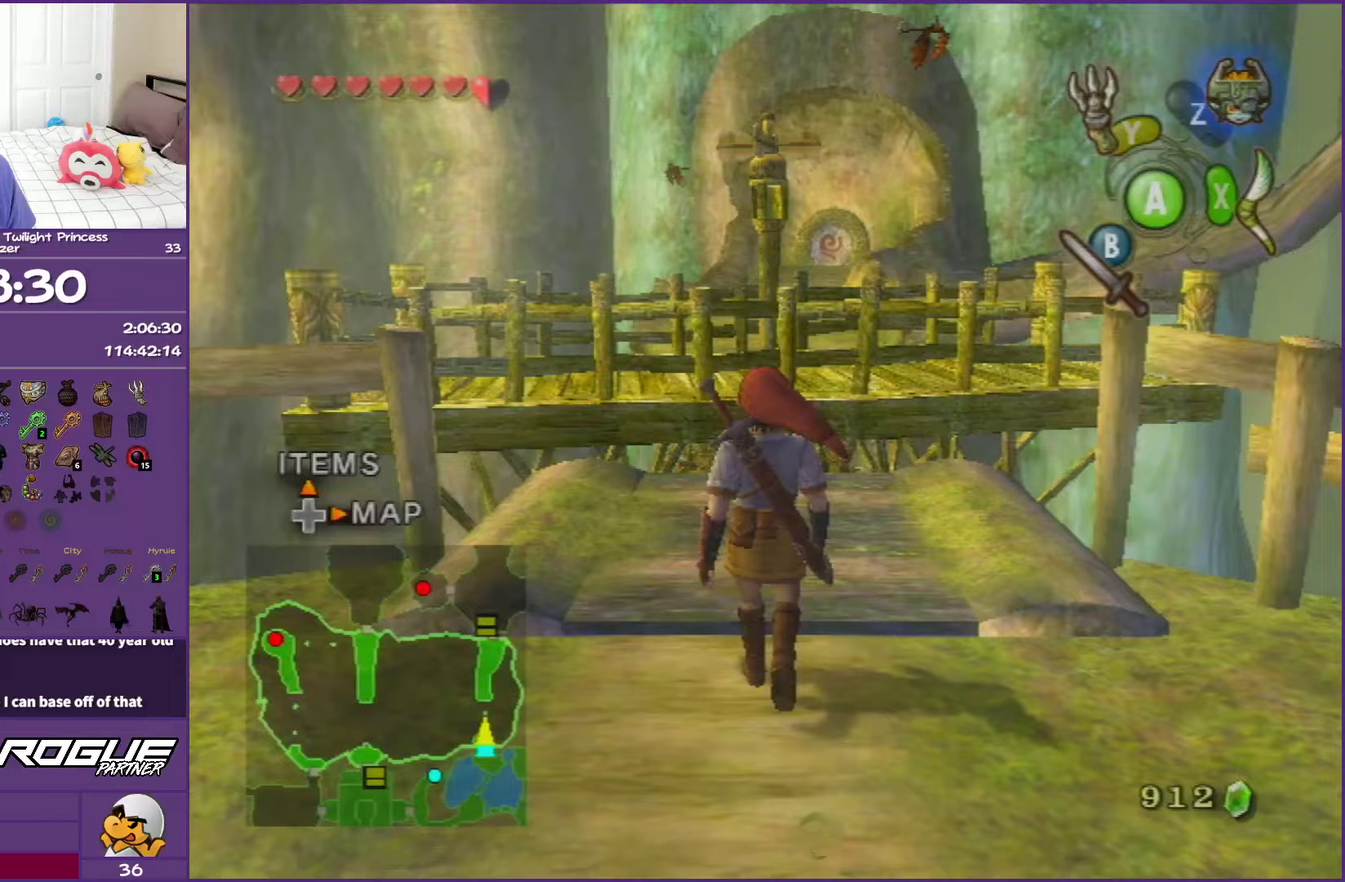
{"buttons": [], "left_stick": "up", "right_stick": "center", "events": [[317, "left_stick", "up"]]}
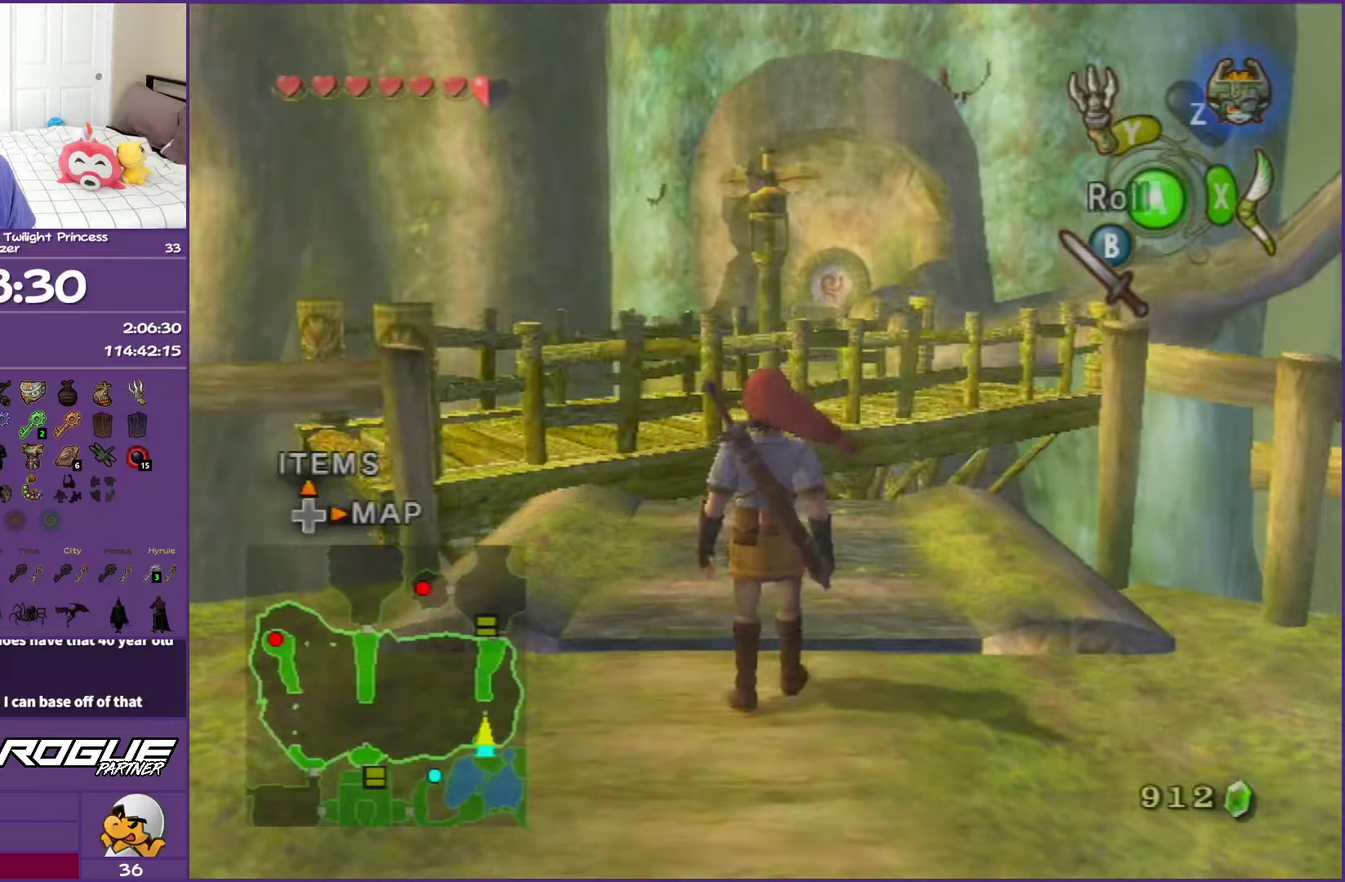
{"buttons": ["A"], "left_stick": "up", "right_stick": "center", "events": [[417, "A", "down"]]}
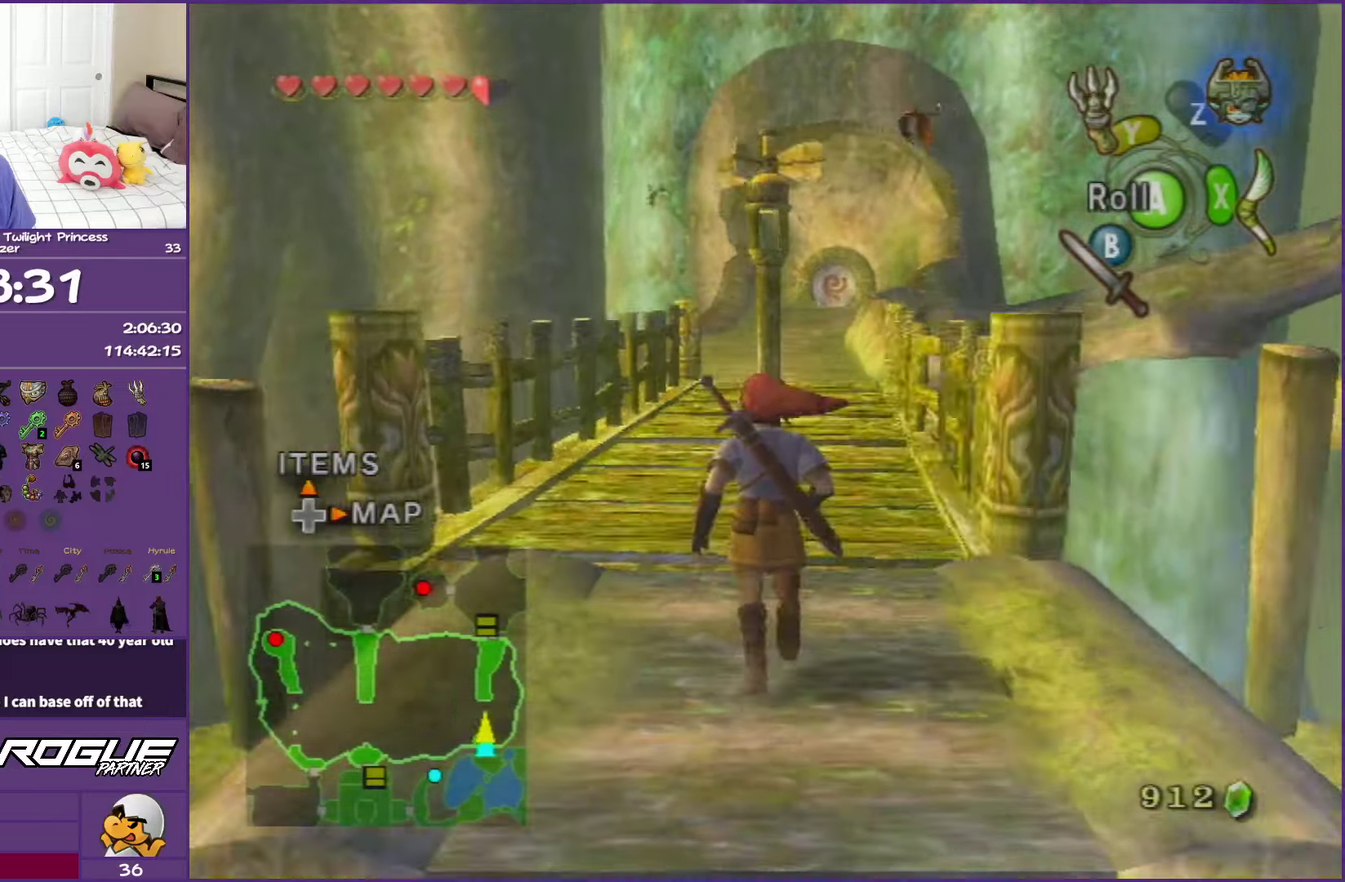
{"buttons": [], "left_stick": "up", "right_stick": "center", "events": [[50, "A", "up"], [117, "A", "down"], [300, "A", "up"]]}
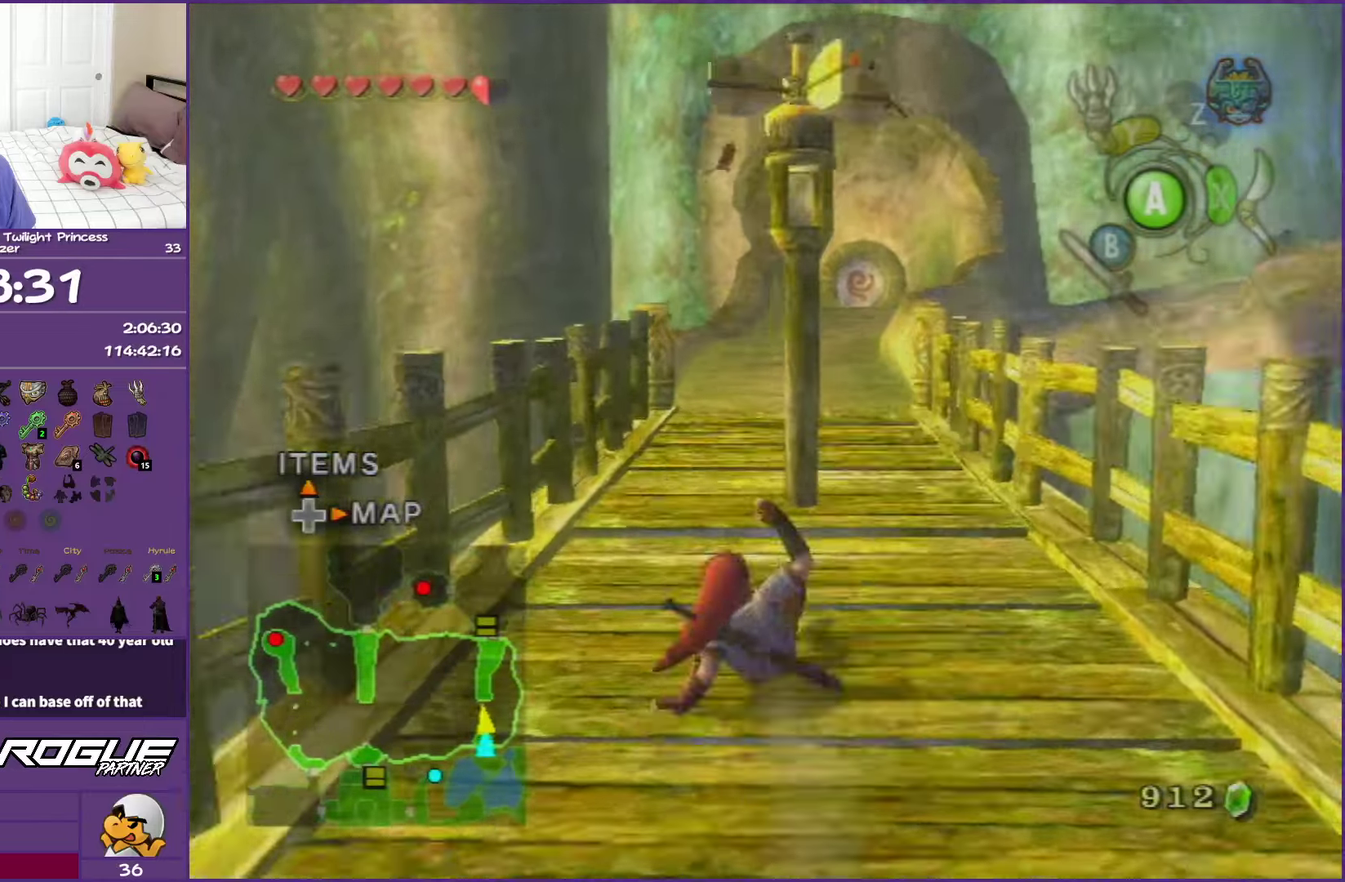
{"buttons": ["A"], "left_stick": "up", "right_stick": "center", "events": [[133, "A", "down"], [217, "A", "up"], [300, "A", "down"]]}
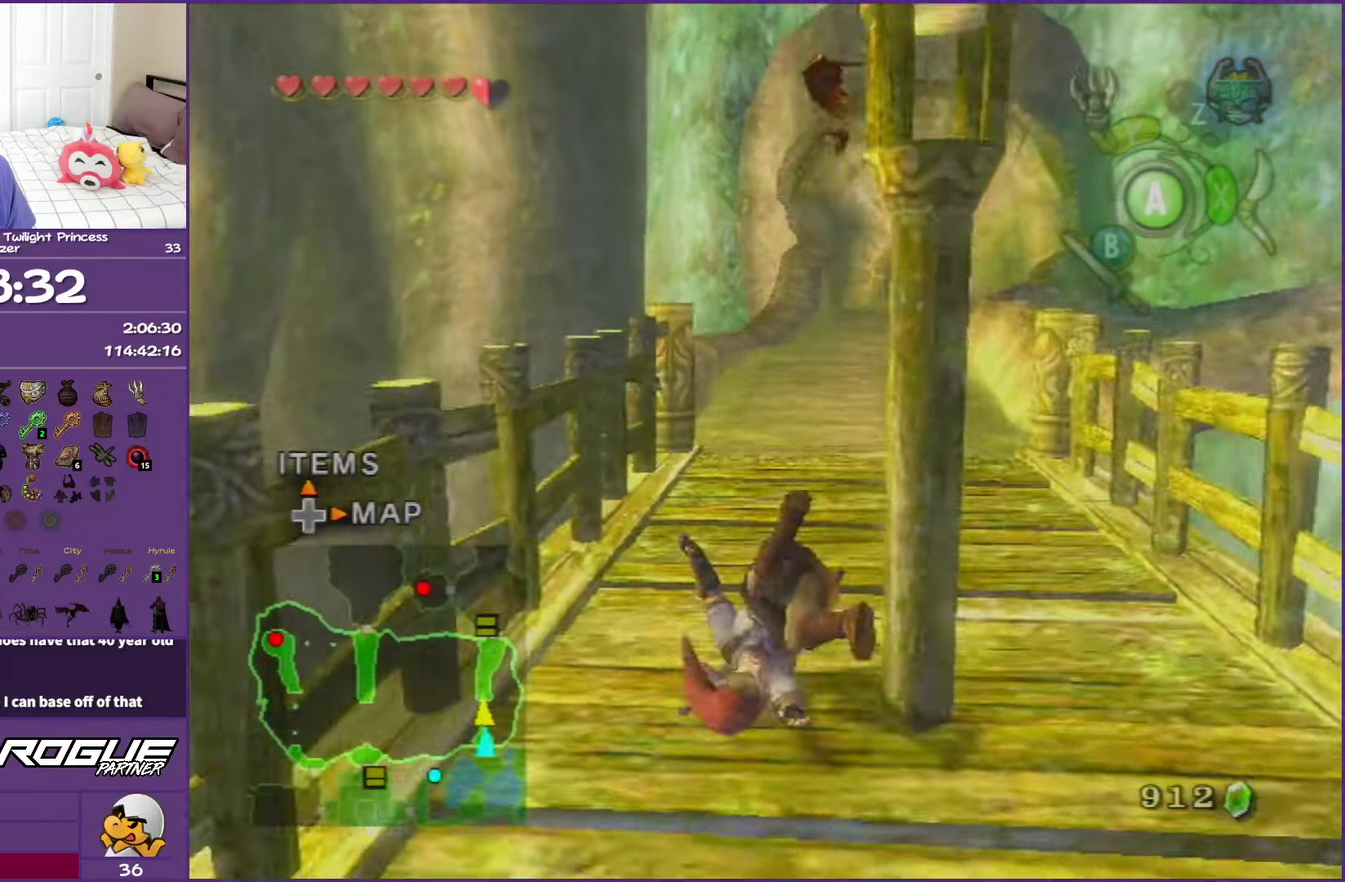
{"buttons": ["A"], "left_stick": "up", "right_stick": "center", "events": [[83, "A", "up"], [333, "A", "down"], [450, "A", "up"], [500, "A", "down"]]}
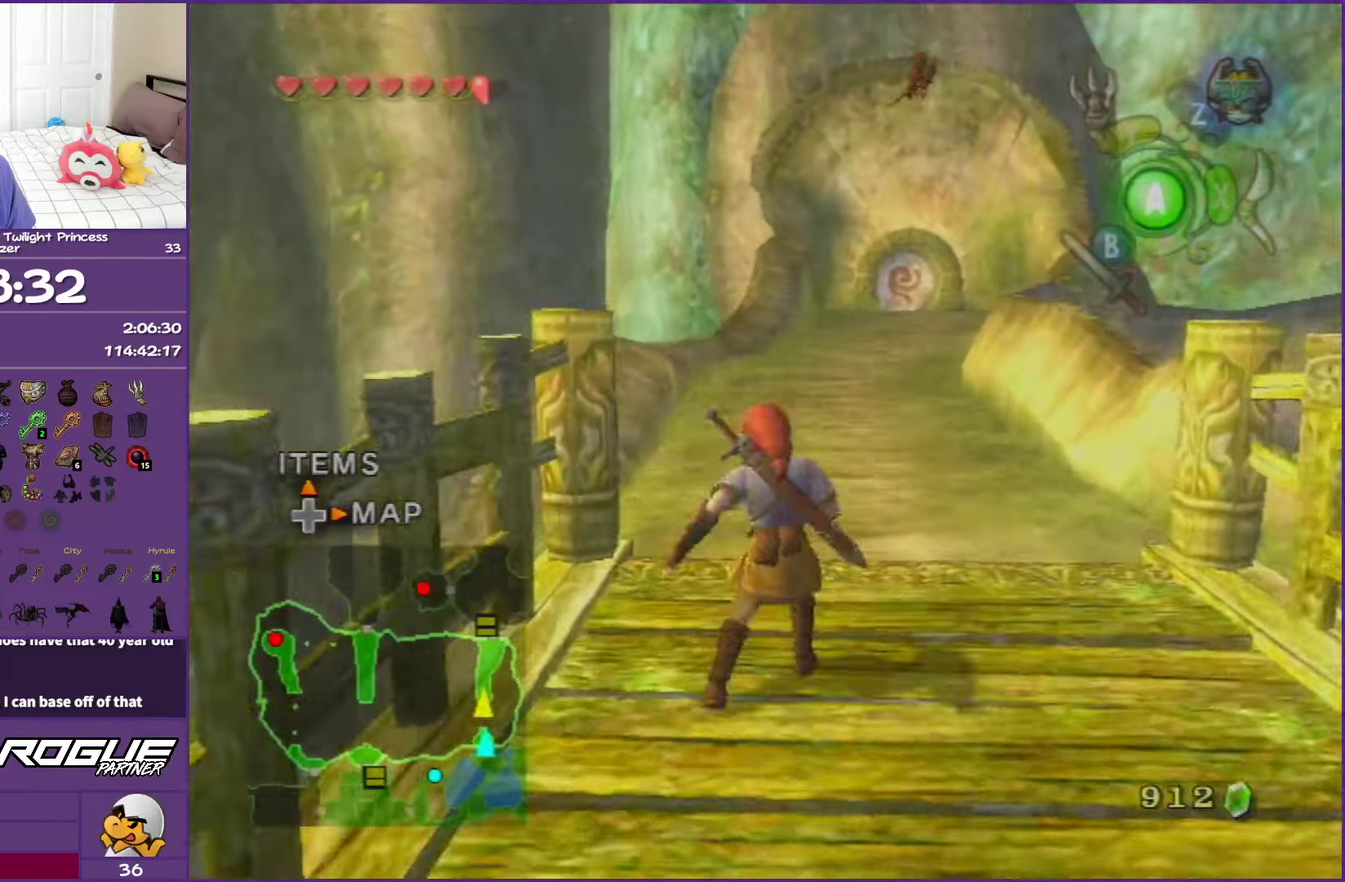
{"buttons": [], "left_stick": "up", "right_stick": "center", "events": [[183, "A", "up"]]}
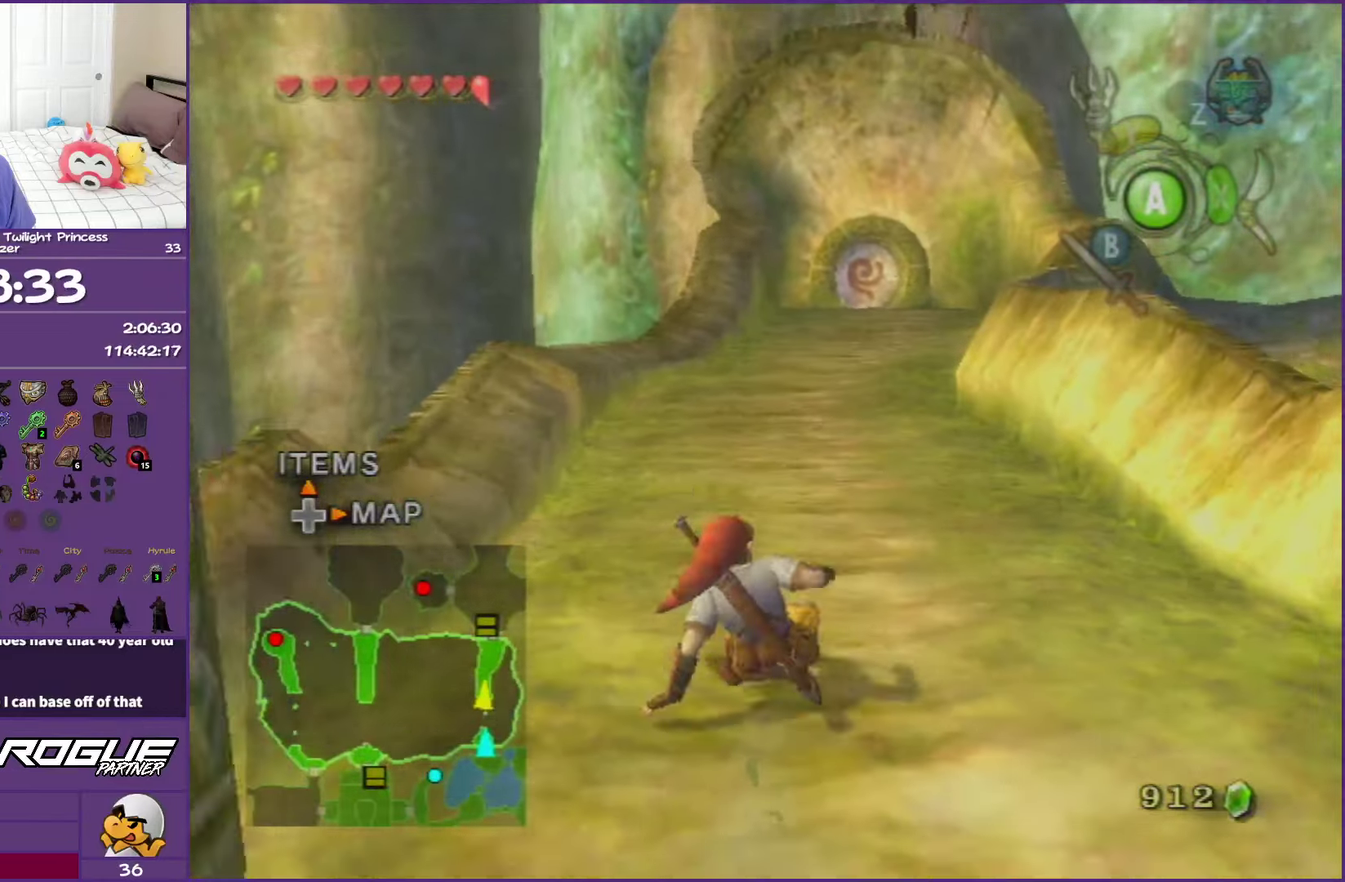
{"buttons": [], "left_stick": "up", "right_stick": "center", "events": [[17, "A", "down"], [133, "A", "up"], [183, "A", "down"], [367, "A", "up"]]}
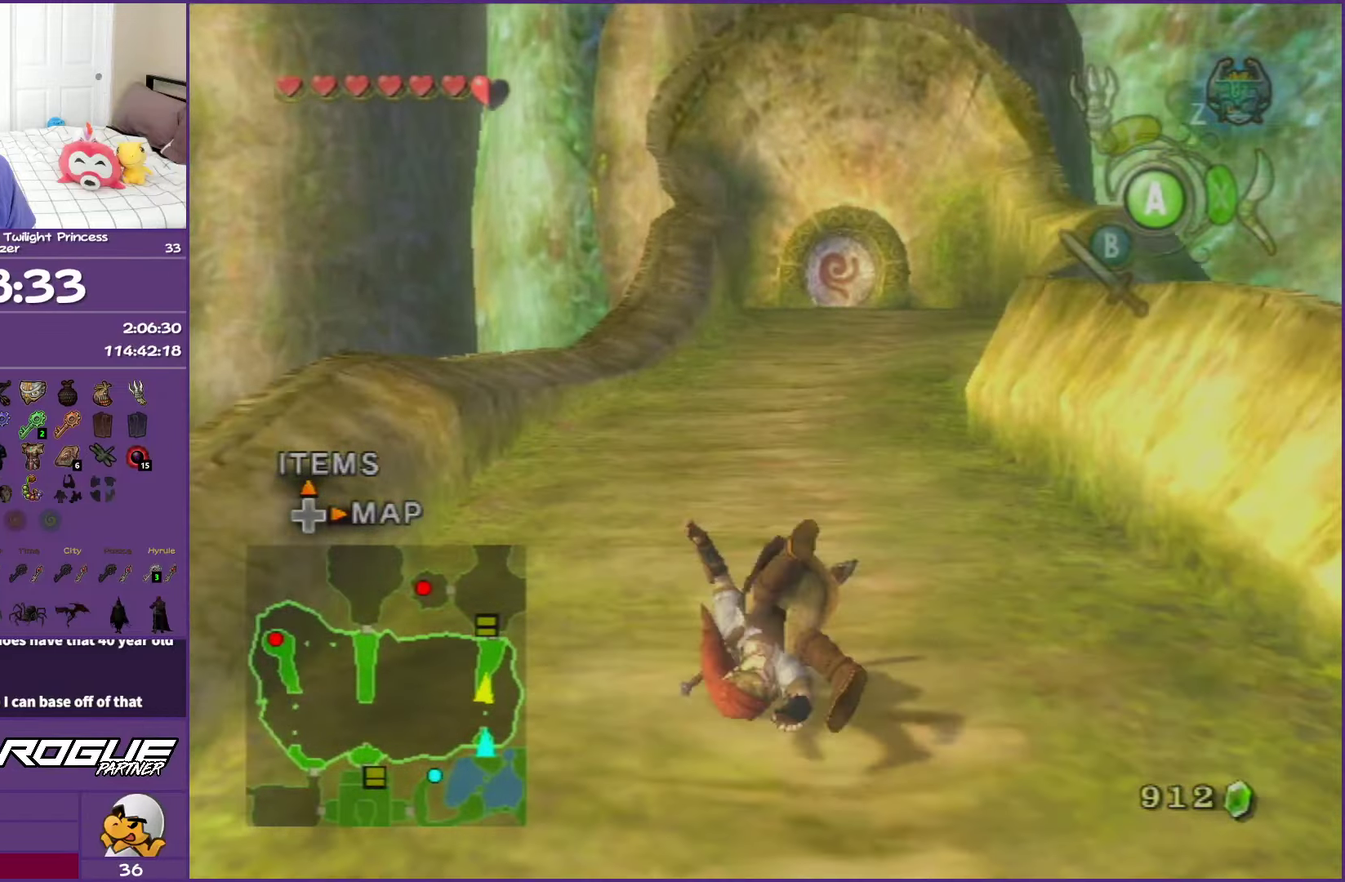
{"buttons": [], "left_stick": "up", "right_stick": "center"}
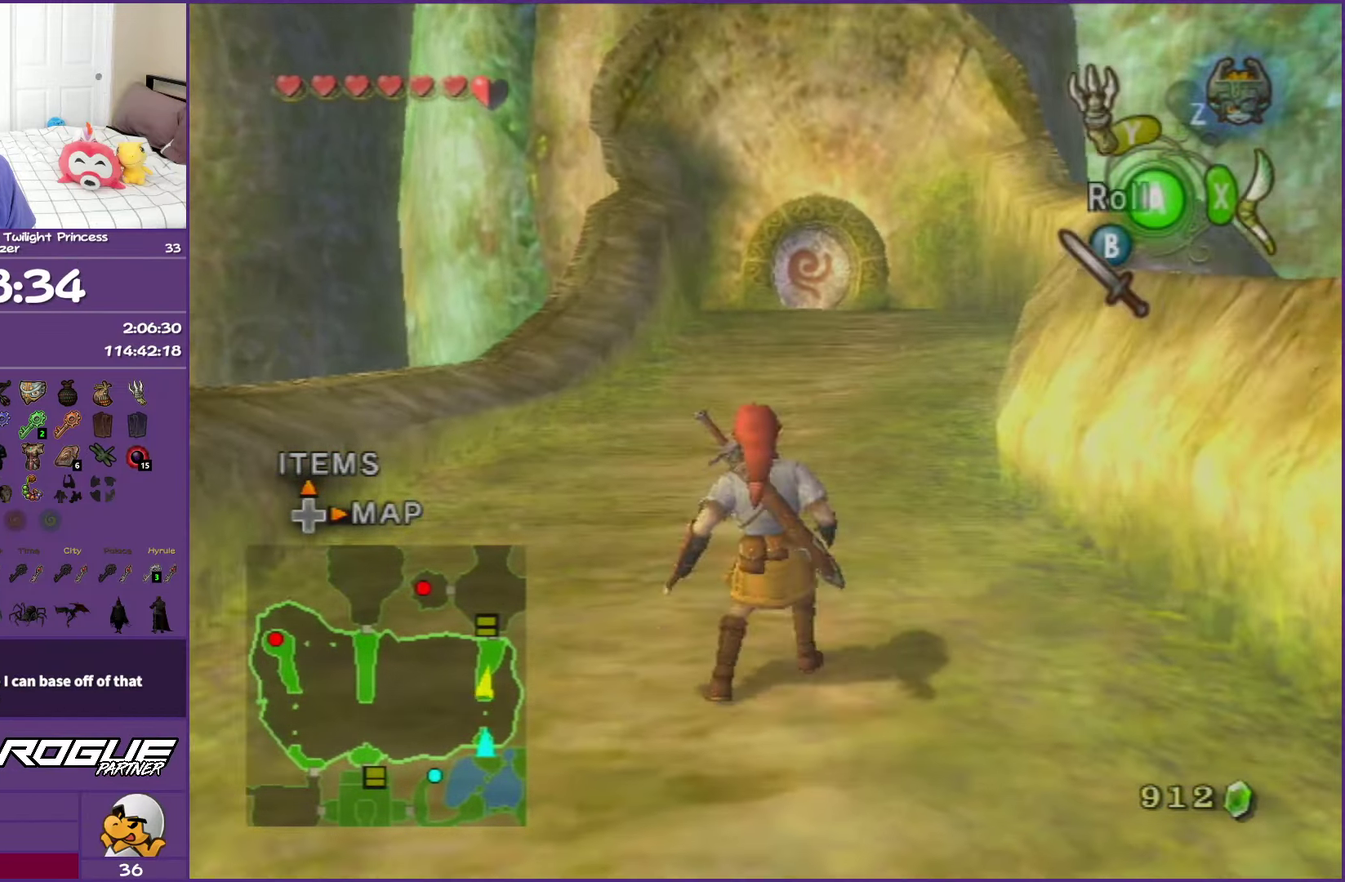
{"buttons": [], "left_stick": "up", "right_stick": "center"}
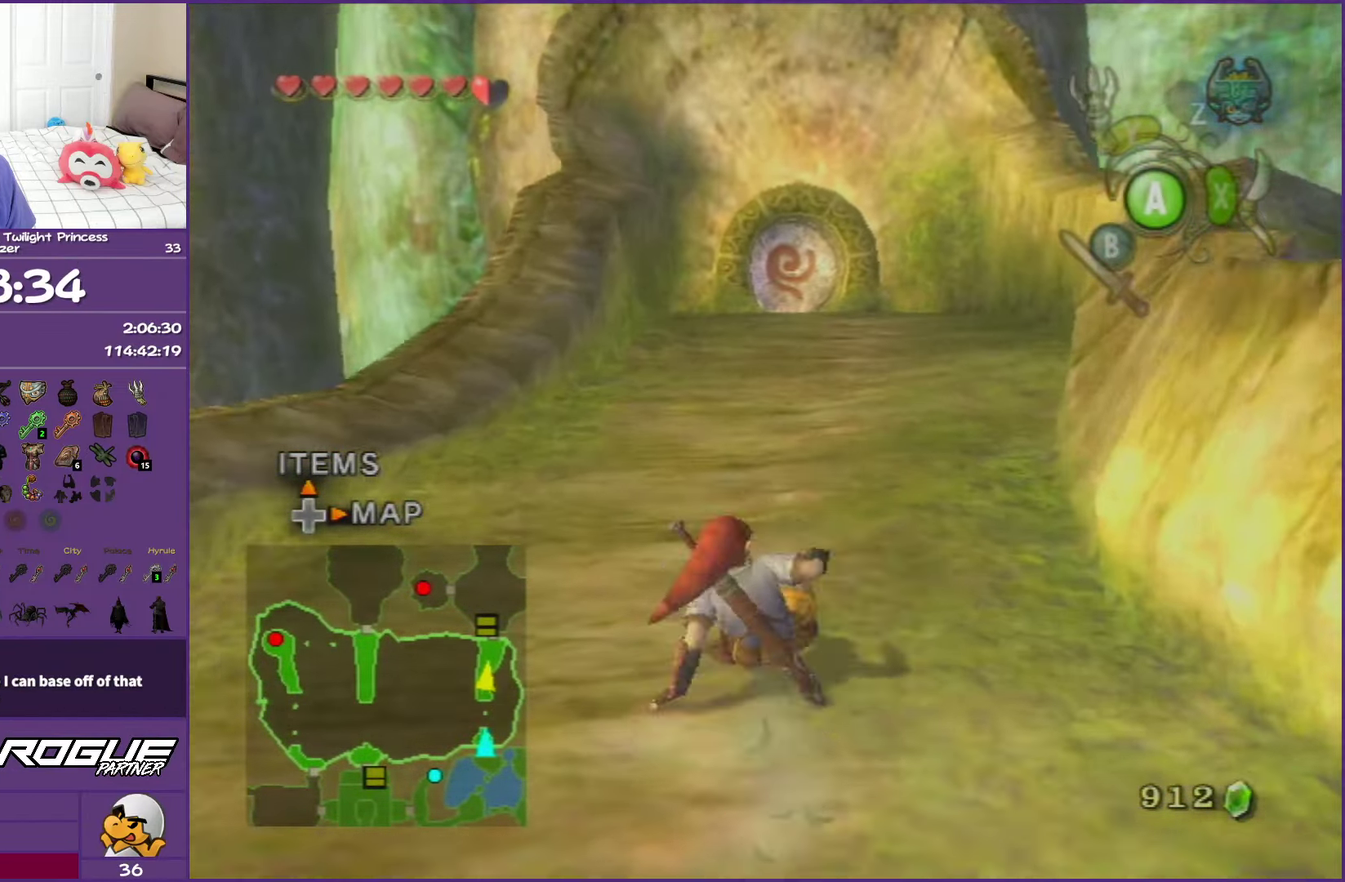
{"buttons": [], "left_stick": "up", "right_stick": "center", "events": [[67, "A", "down"], [183, "A", "up"], [250, "A", "down"], [433, "A", "up"]]}
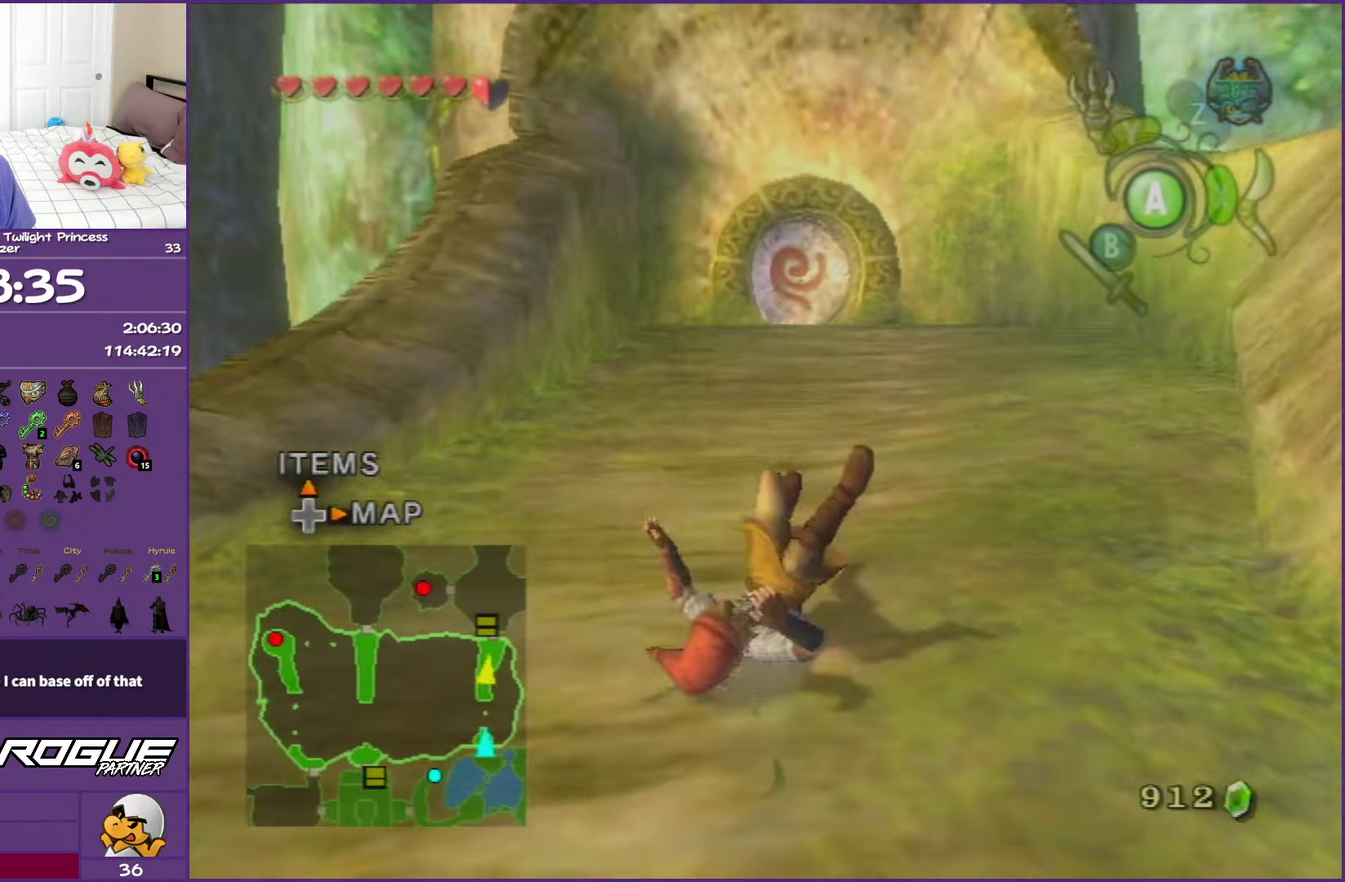
{"buttons": ["A"], "left_stick": "up", "right_stick": "center", "events": [[233, "A", "down"], [367, "A", "up"], [417, "A", "down"]]}
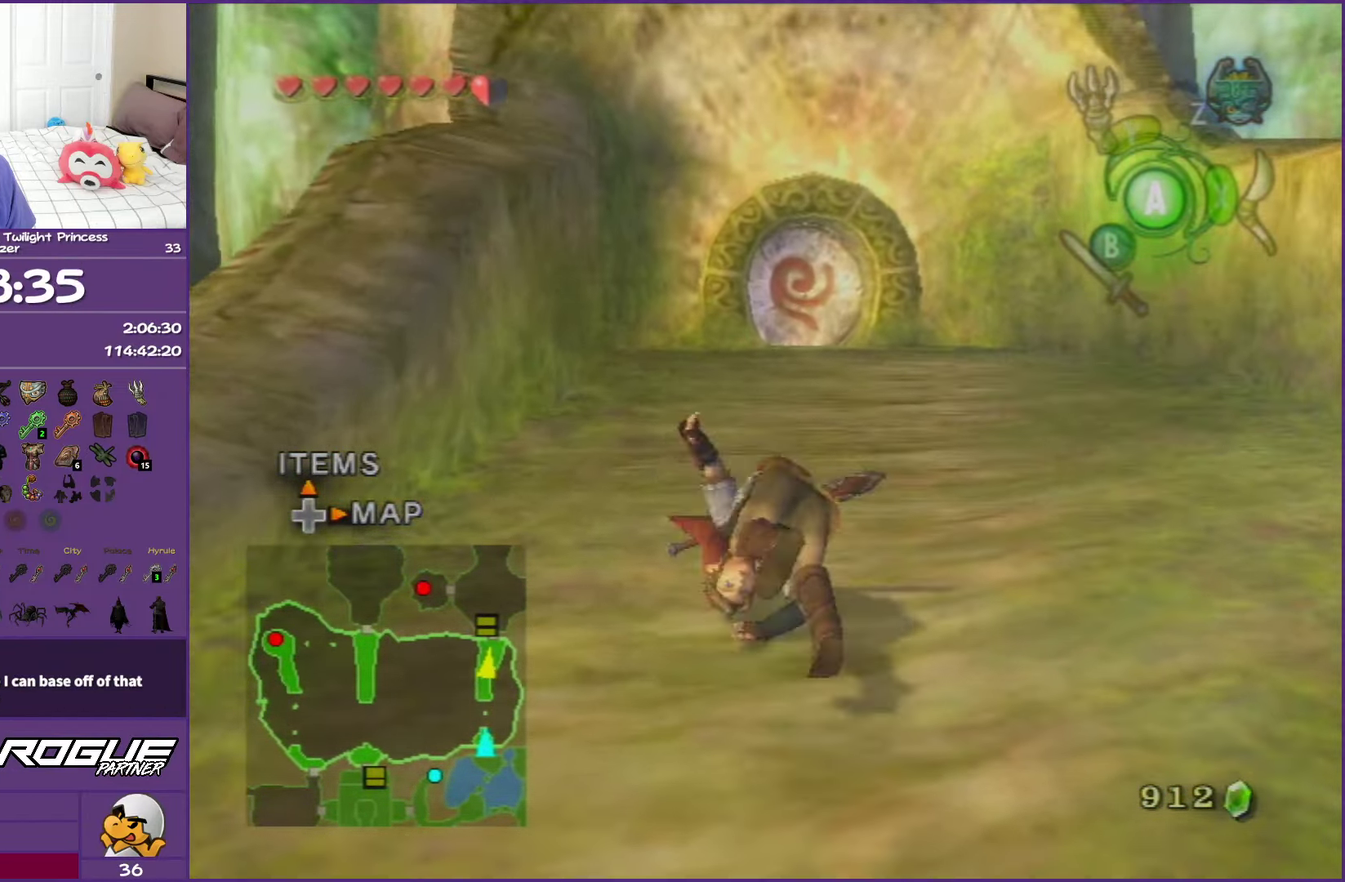
{"buttons": ["A"], "left_stick": "up", "right_stick": "center", "events": [[83, "A", "up"], [417, "A", "down"]]}
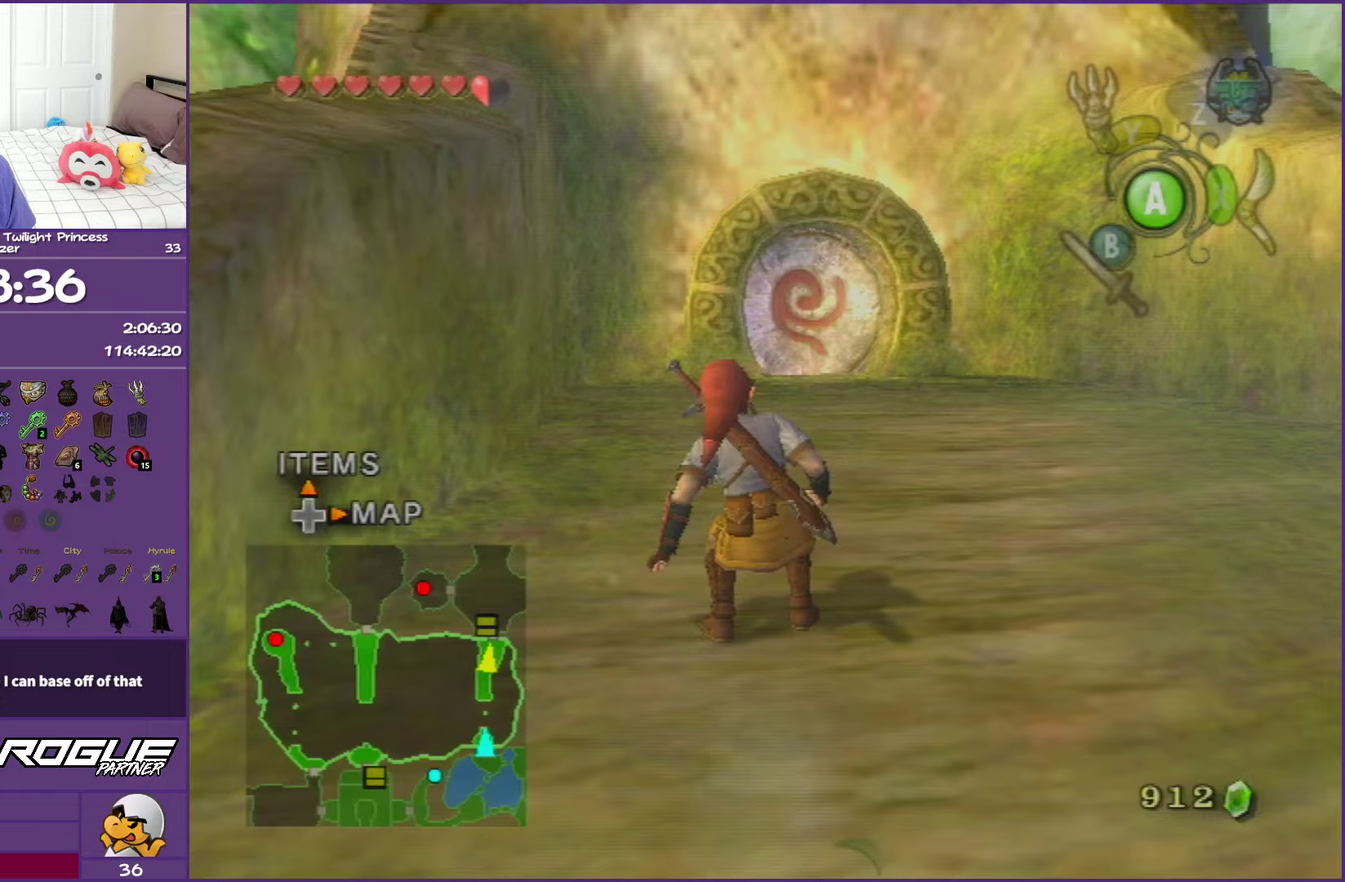
{"buttons": [], "left_stick": "up", "right_stick": "center", "events": [[33, "A", "up"], [100, "A", "down"], [300, "A", "up"]]}
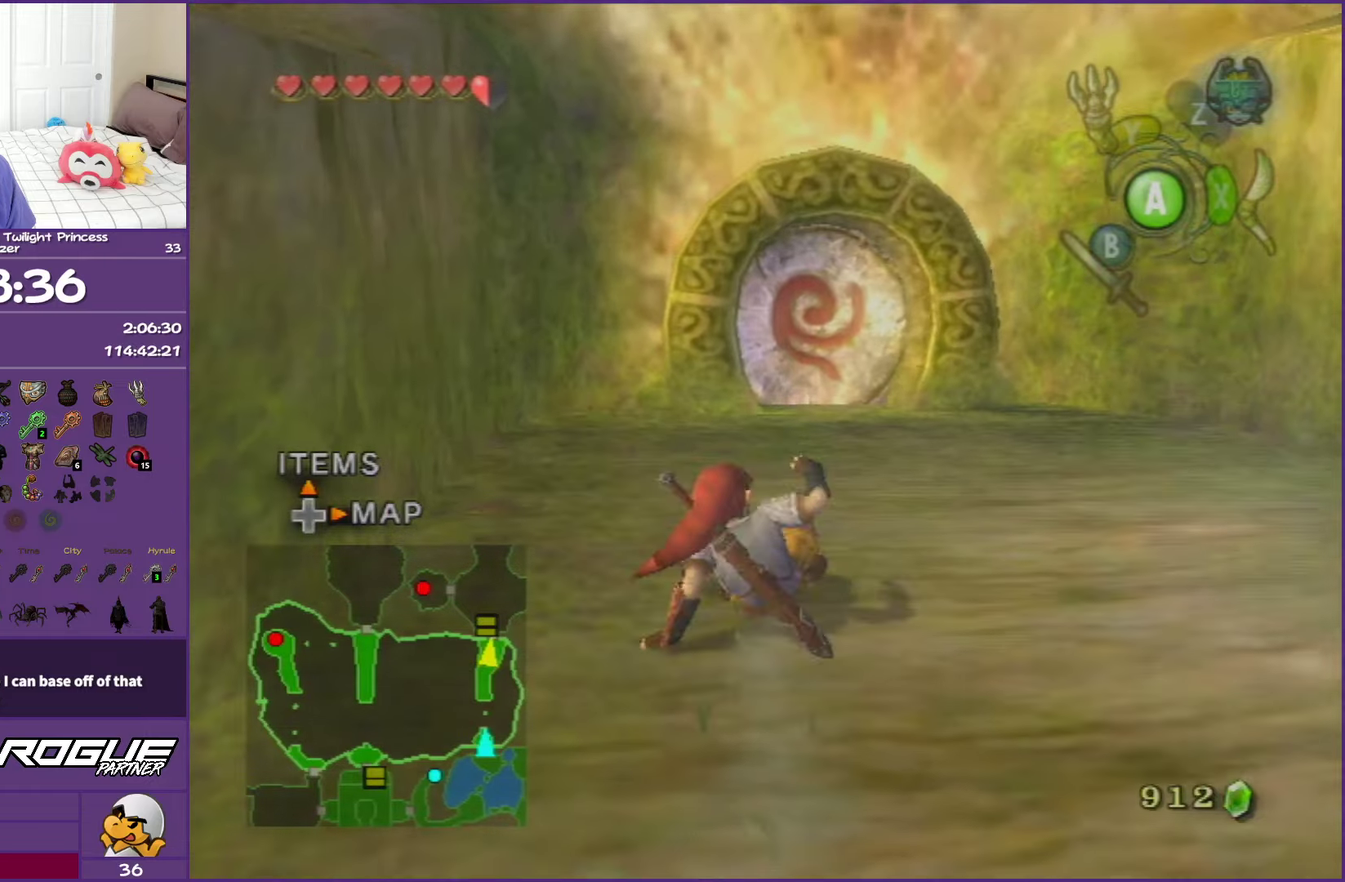
{"buttons": [], "left_stick": "up", "right_stick": "center", "events": [[117, "A", "down"], [233, "A", "up"], [300, "A", "down"], [467, "A", "up"]]}
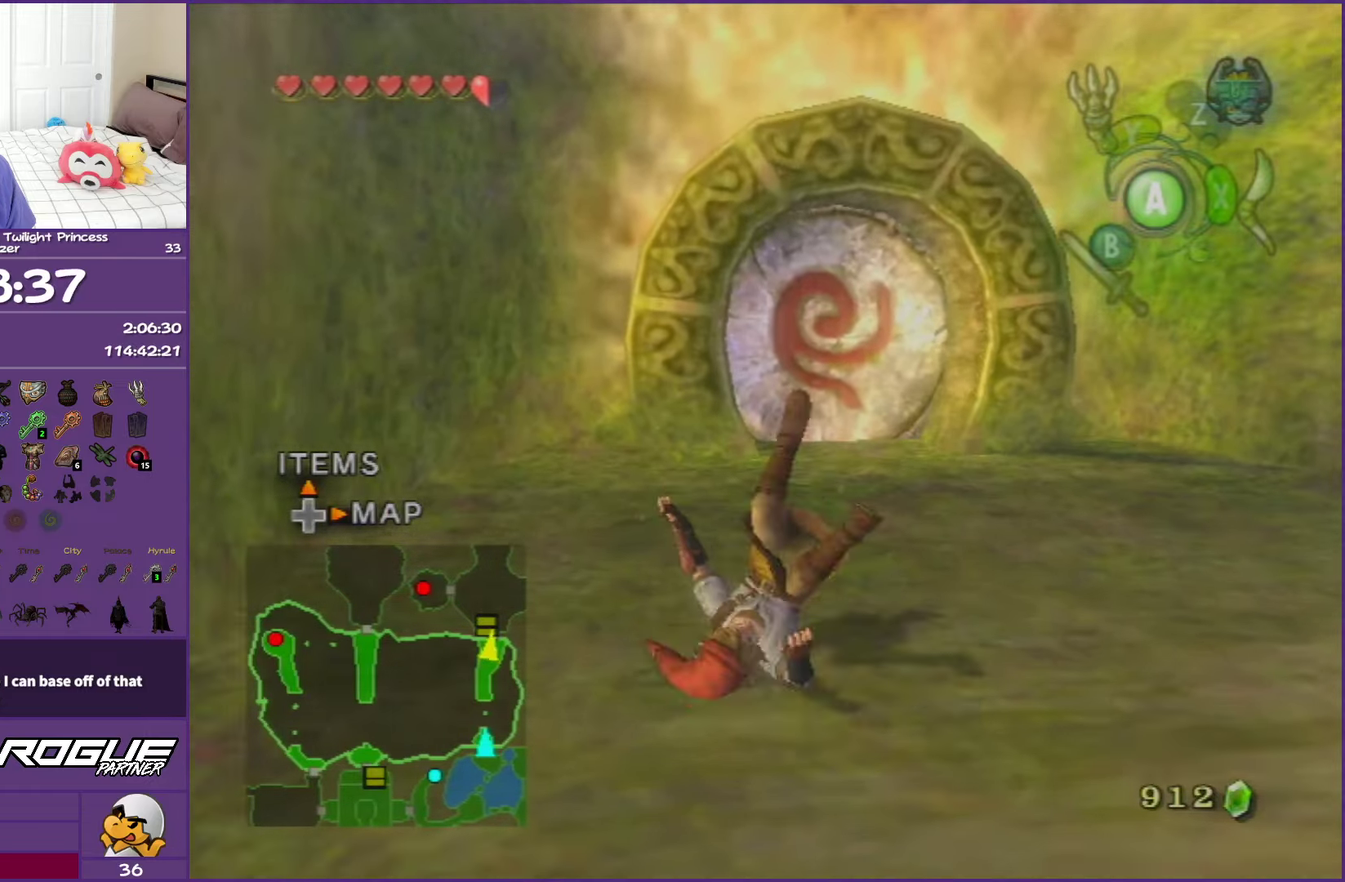
{"buttons": [], "left_stick": "up", "right_stick": "center", "events": [[300, "A", "down"], [433, "A", "up"]]}
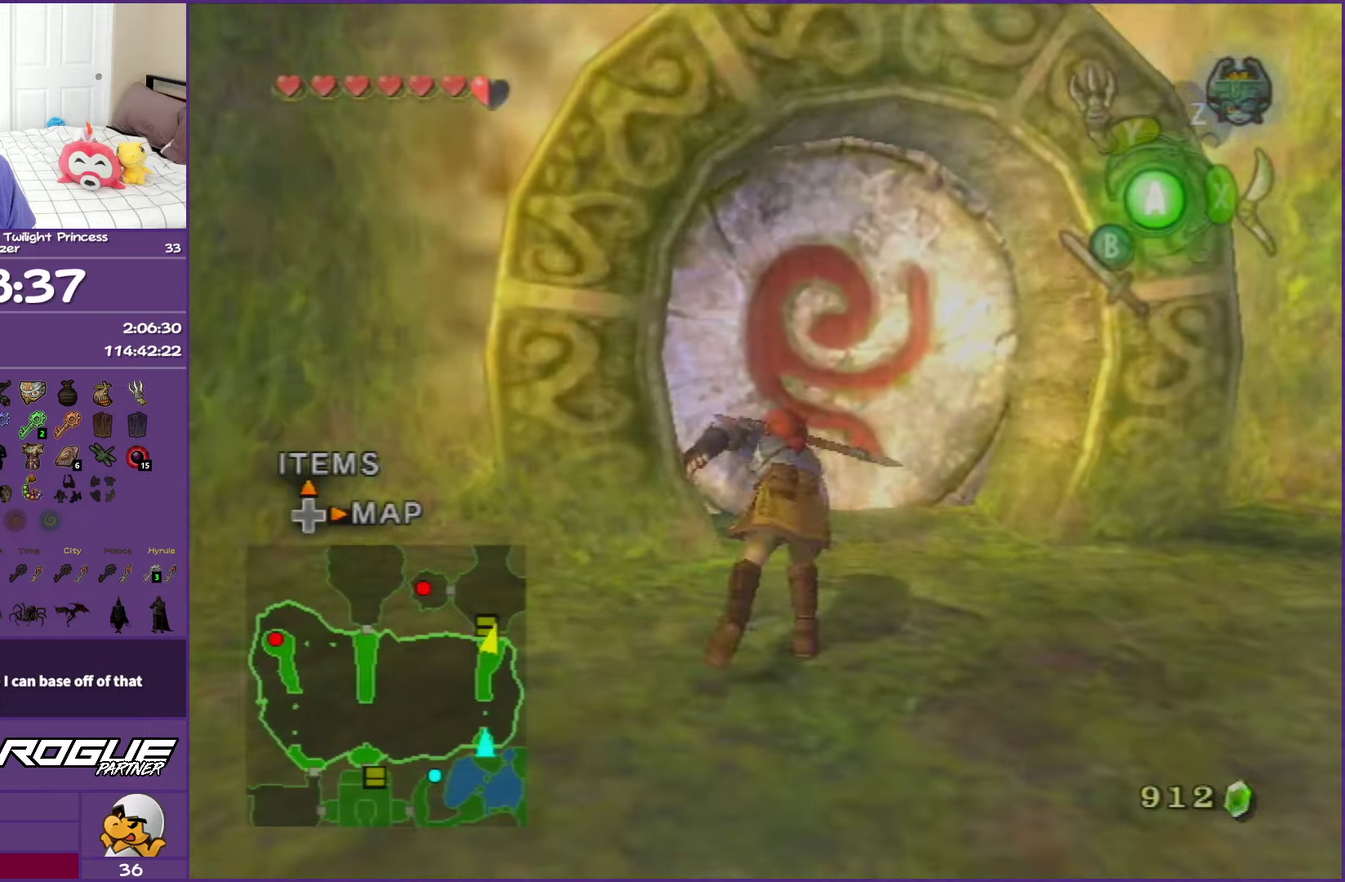
{"buttons": [], "left_stick": "up", "right_stick": "center", "events": [[383, "left_stick", "up-left"], [500, "left_stick", "up"]]}
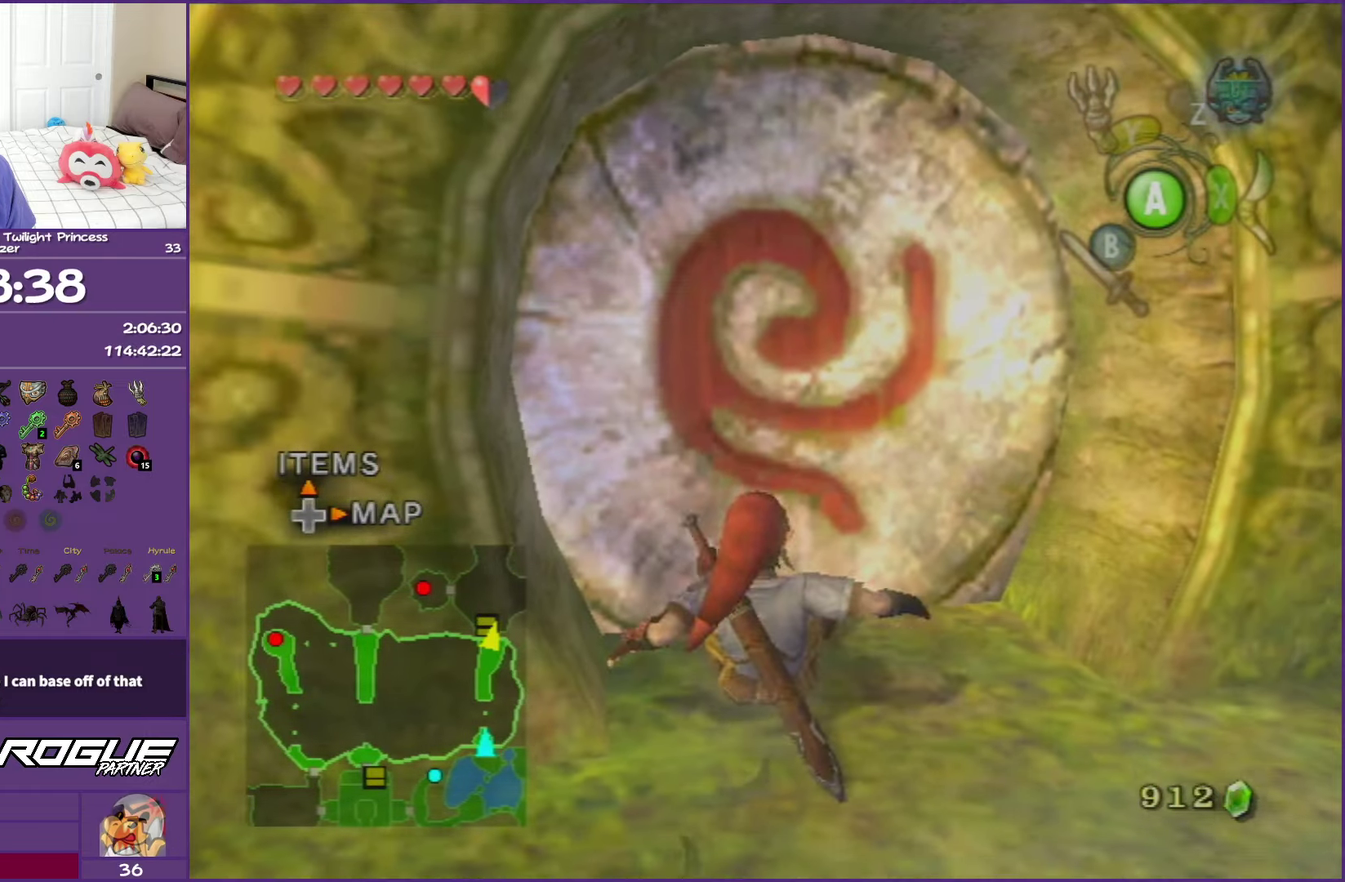
{"buttons": [], "left_stick": "up", "right_stick": "center", "events": []}
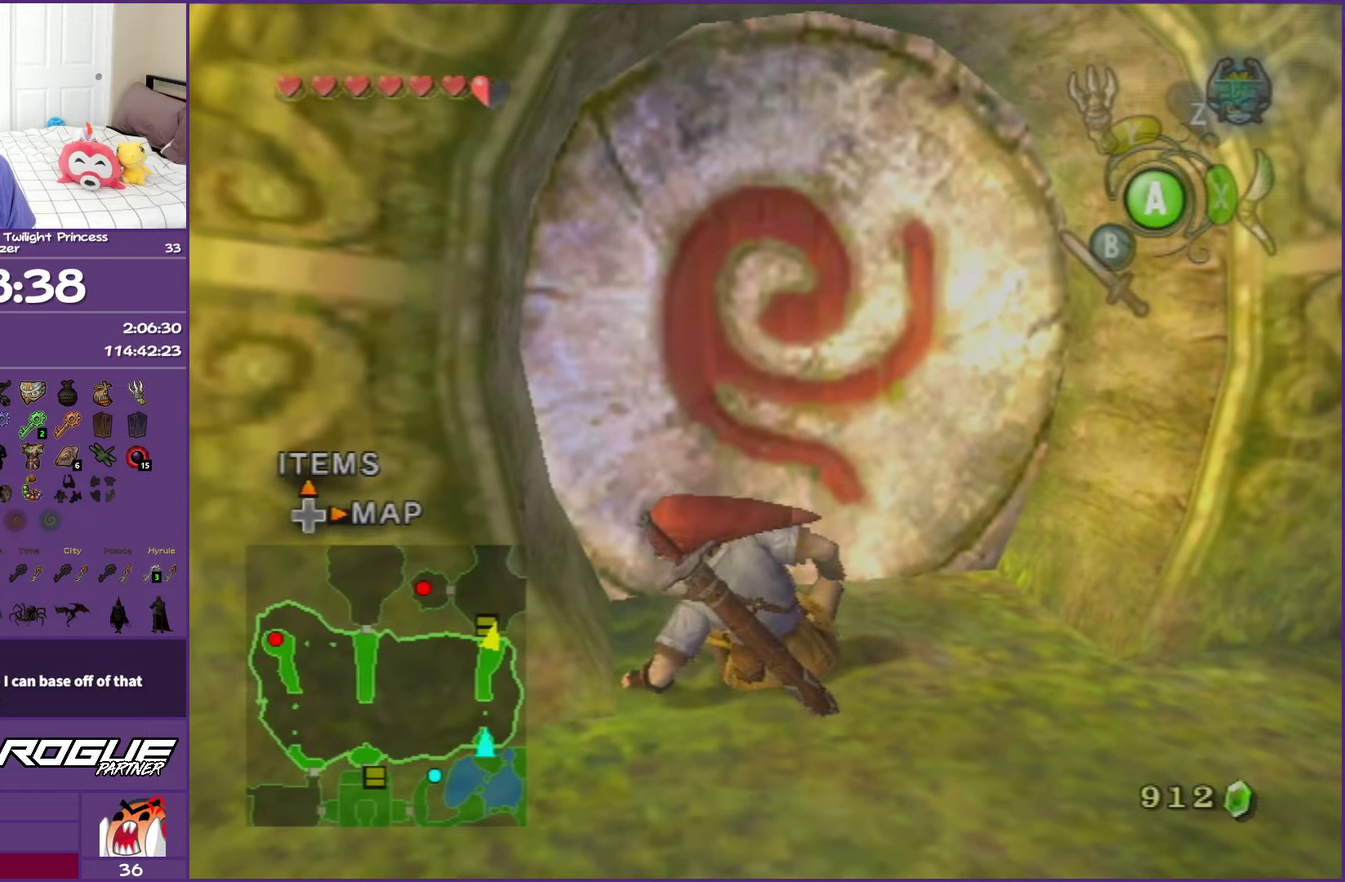
{"buttons": [], "left_stick": "up-left", "right_stick": "center", "events": [[500, "left_stick", "up-left"]]}
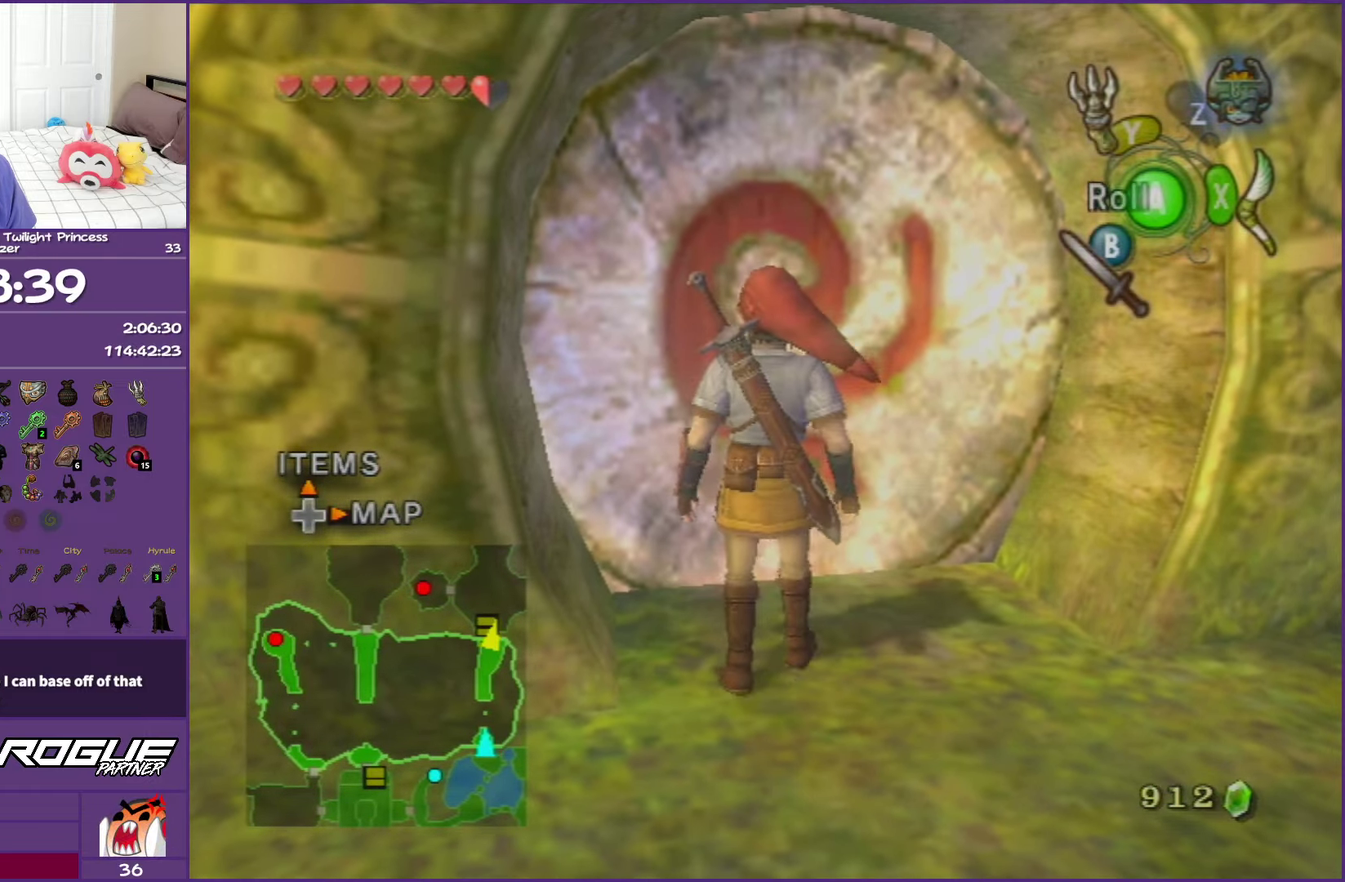
{"buttons": ["A"], "left_stick": "up", "right_stick": "center", "events": [[67, "left_stick", "up"], [333, "A", "down"], [433, "A", "up"], [500, "A", "down"]]}
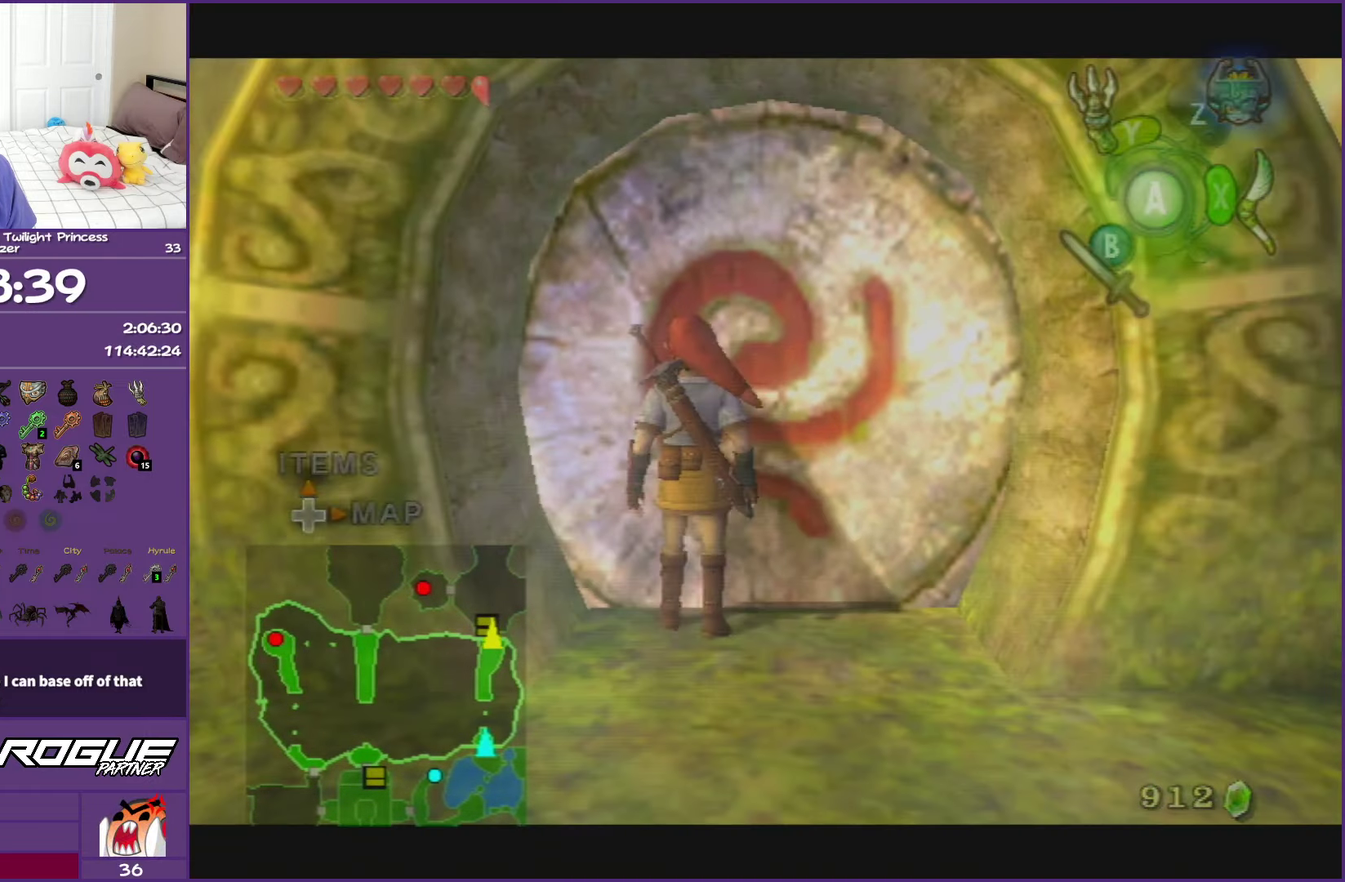
{"buttons": [], "left_stick": "up", "right_stick": "center", "events": [[117, "A", "up"], [183, "A", "down"], [333, "A", "up"]]}
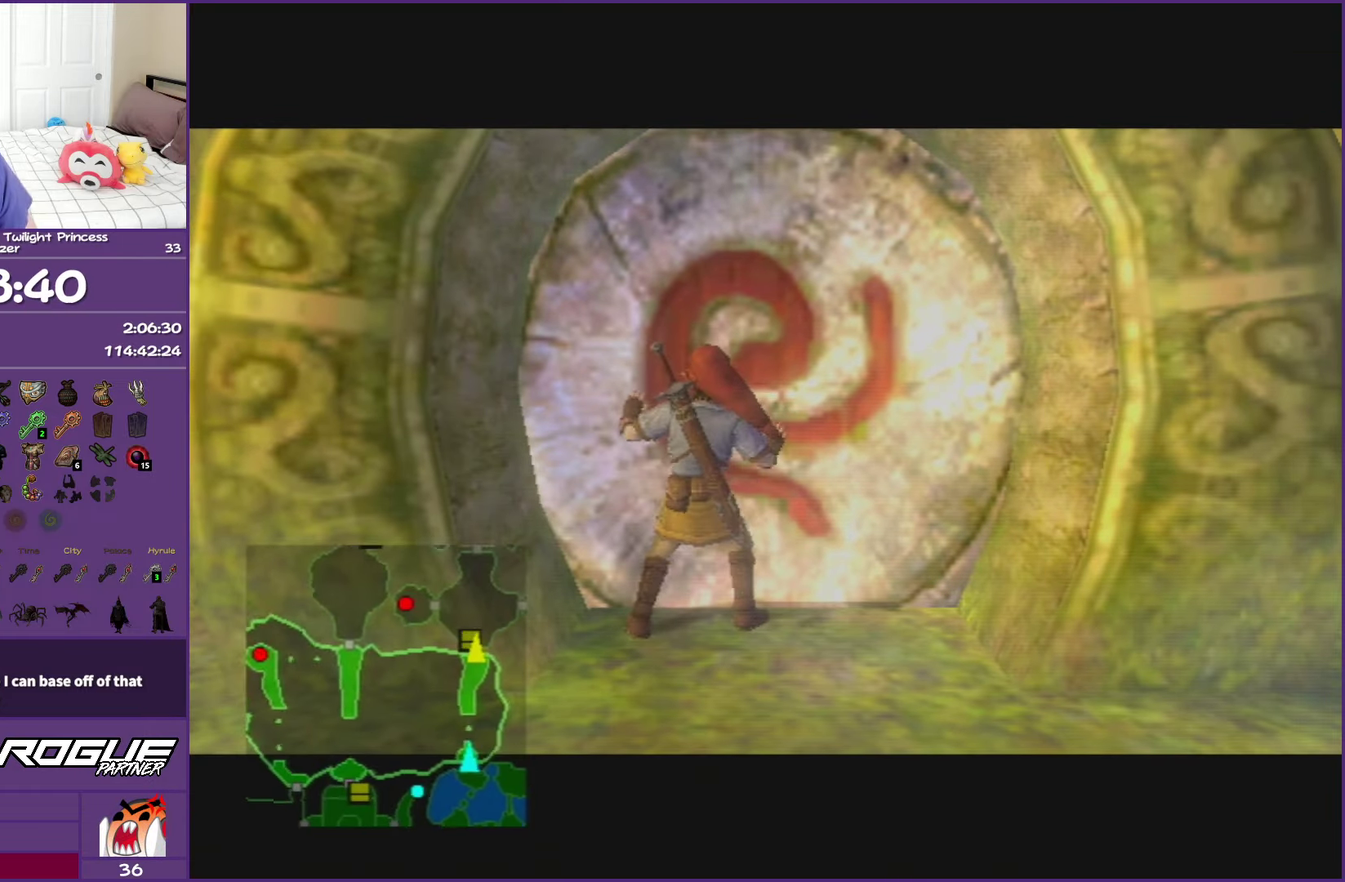
{"buttons": [], "left_stick": "center", "right_stick": "center", "events": [[467, "left_stick", "center"]]}
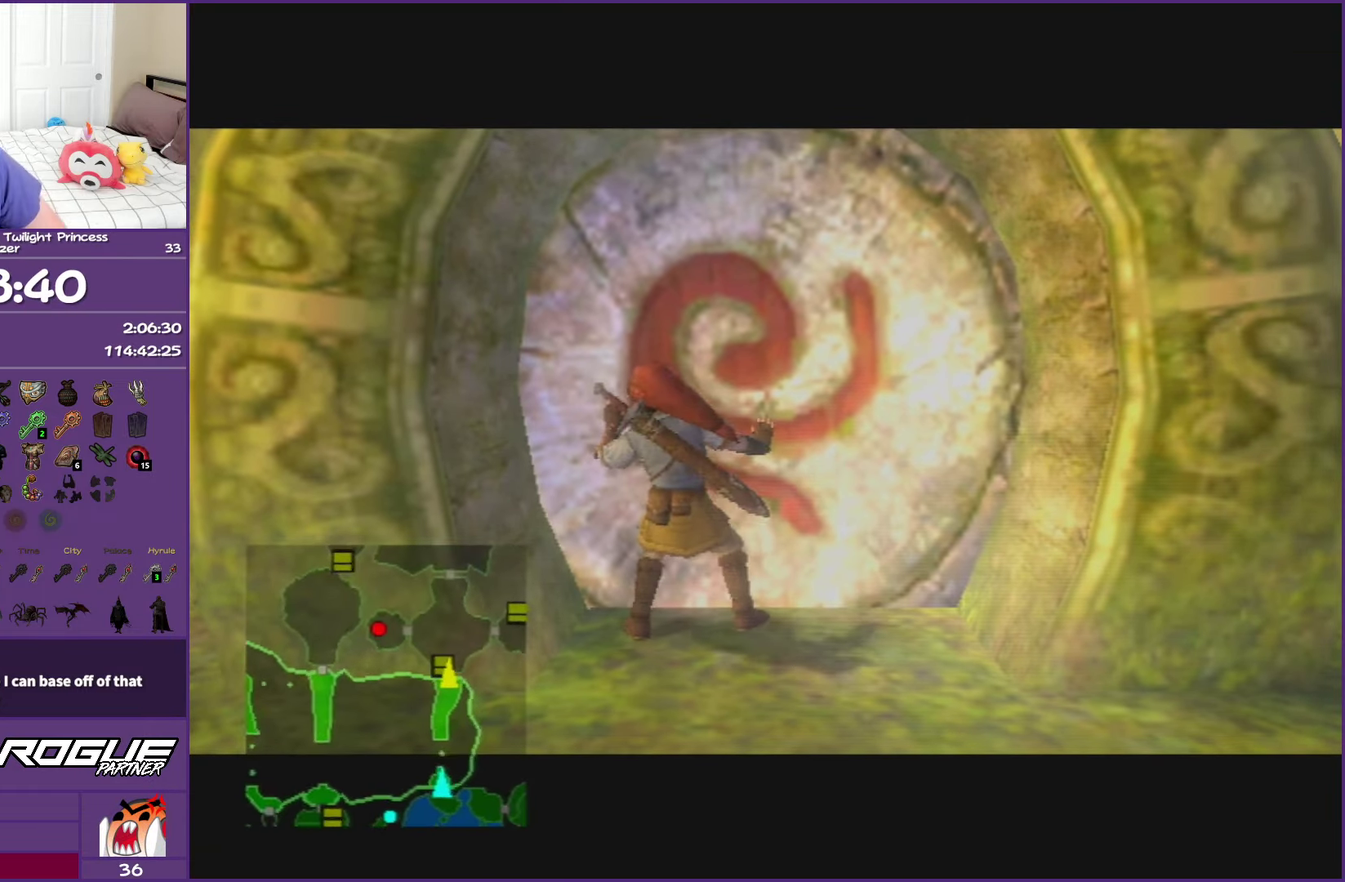
{"buttons": [], "left_stick": "center", "right_stick": "center", "events": []}
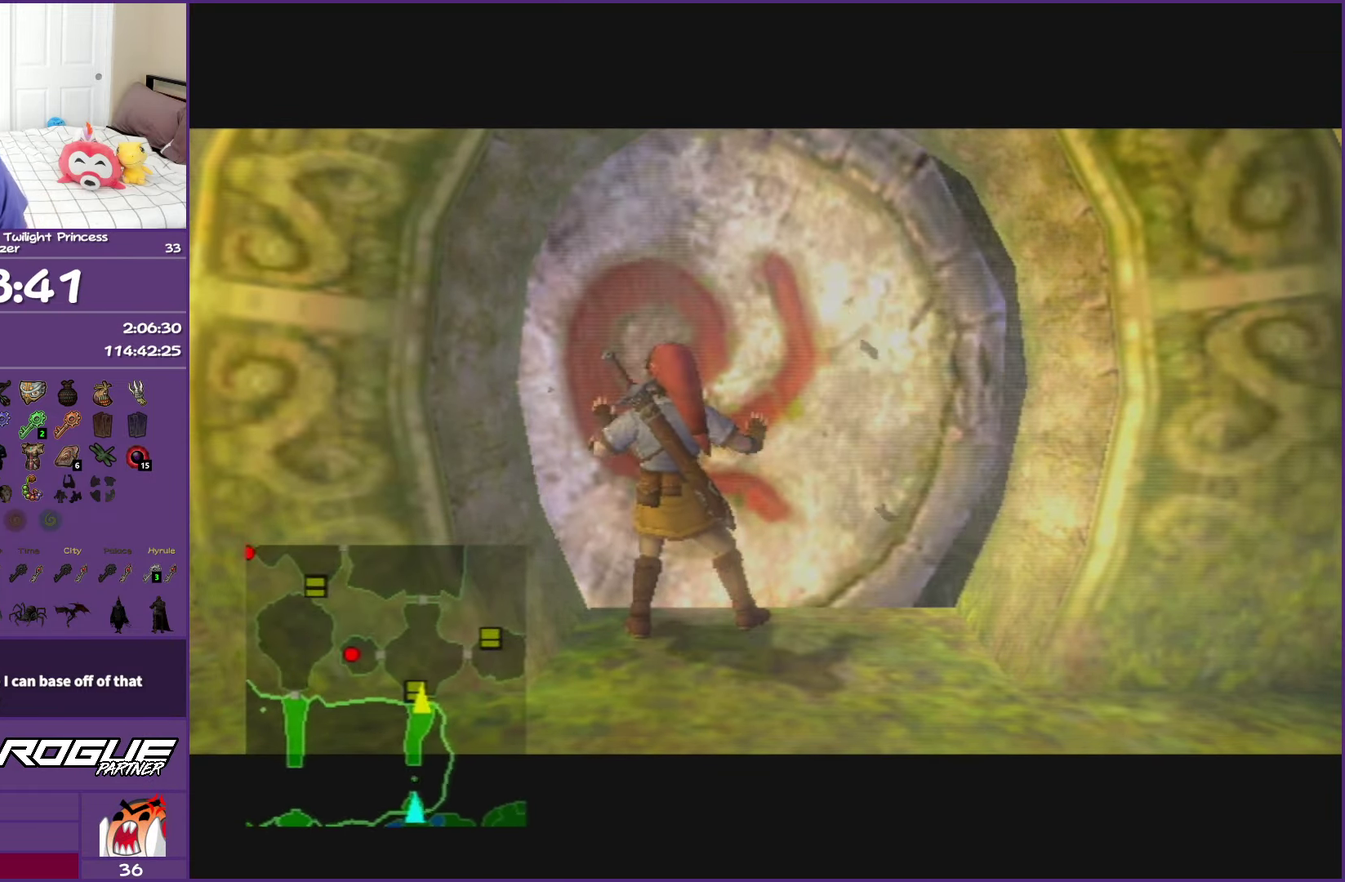
{"buttons": [], "left_stick": "center", "right_stick": "center", "events": []}
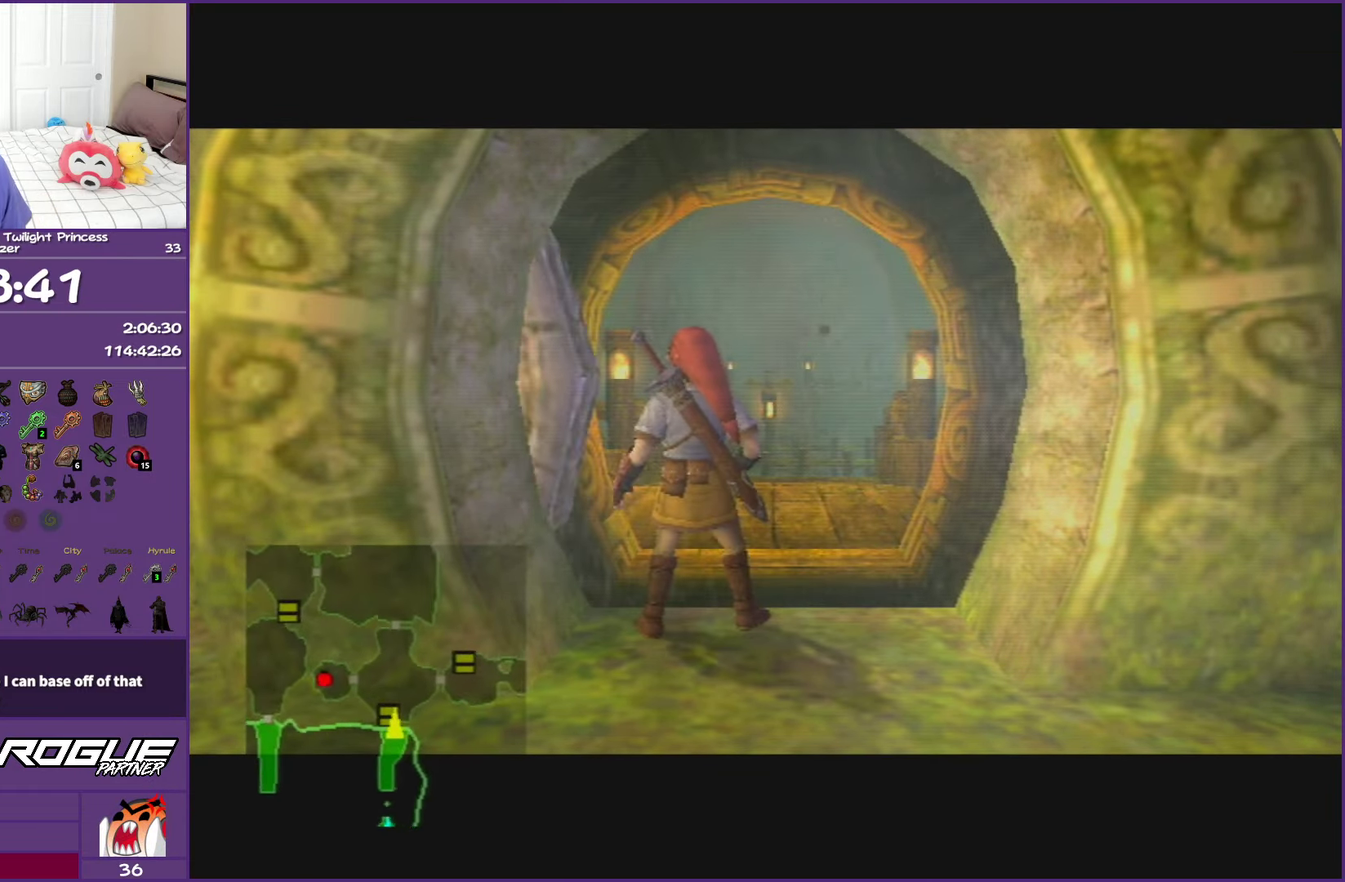
{"buttons": [], "left_stick": "center", "right_stick": "center", "events": []}